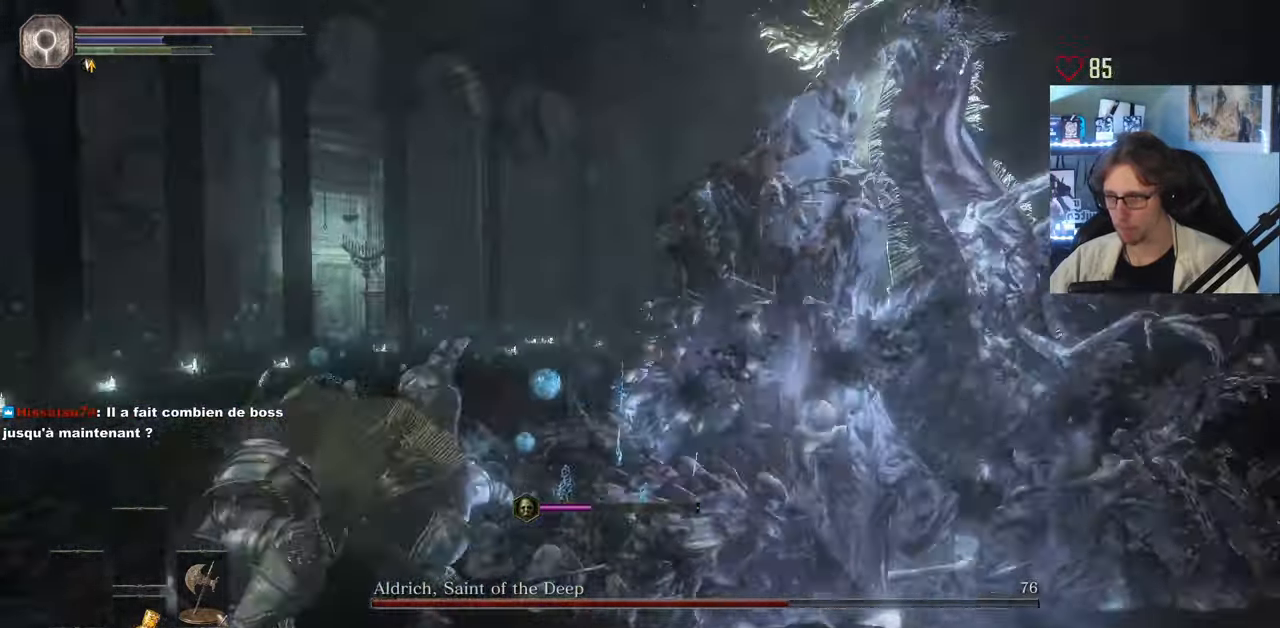
Gameplay with keyboard and mouse; each line is a JSON object with the keys and mouse buttons held at the frame after it. "events" lists presses ("down") and releases ("up") of "0", "1", "2", "3", "4", "a", "alt", "ctrl", "d", "down", "e", "f", "g", "left", "q", "r", "return", "right", "s", "shift", "space", "tab", "up", "z", "mouse_left", "mouse_wheel", "mouse_right", "mouse_mb4" and "mouse_mb5" between this image and that frame as [ms after this image, input, new state], when the widget could be followed in between. "mouse_left", "mouse_wheel", "mouse_right", "mouse_mb4", "mouse_mb5" = the "left", "wheel", "right", "mb4", "mb5" buttons of the "mouse" list. No other keys are recorded. "wheel" means that the mouse wheel is clicked or scrolled. Not read: mouse_move.
{"keys": ["q"], "mouse": [], "events": []}
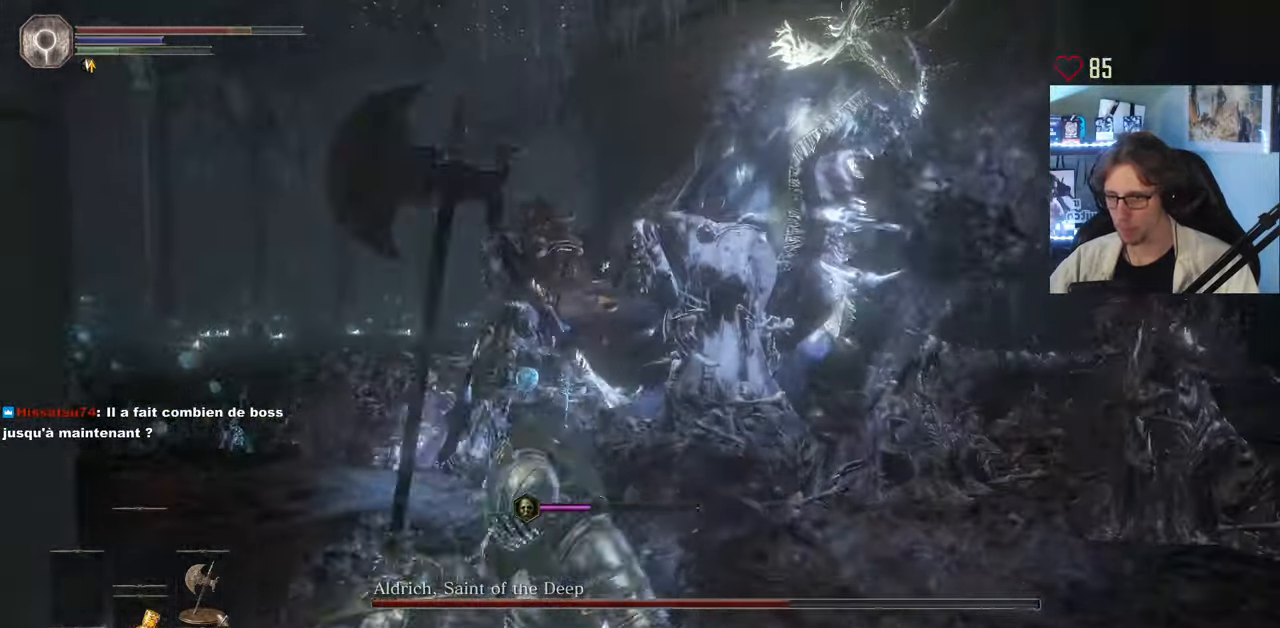
{"keys": ["q", "z"], "mouse": [], "events": [[300, "z", "down"]]}
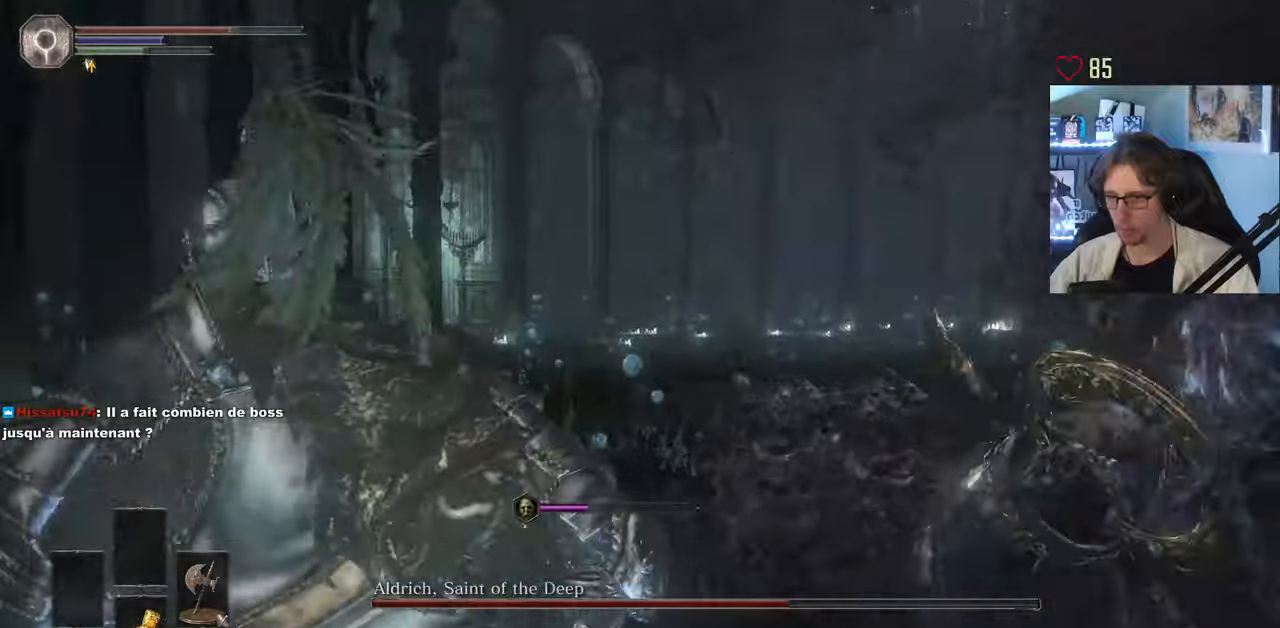
{"keys": ["q", "z"], "mouse": [], "events": []}
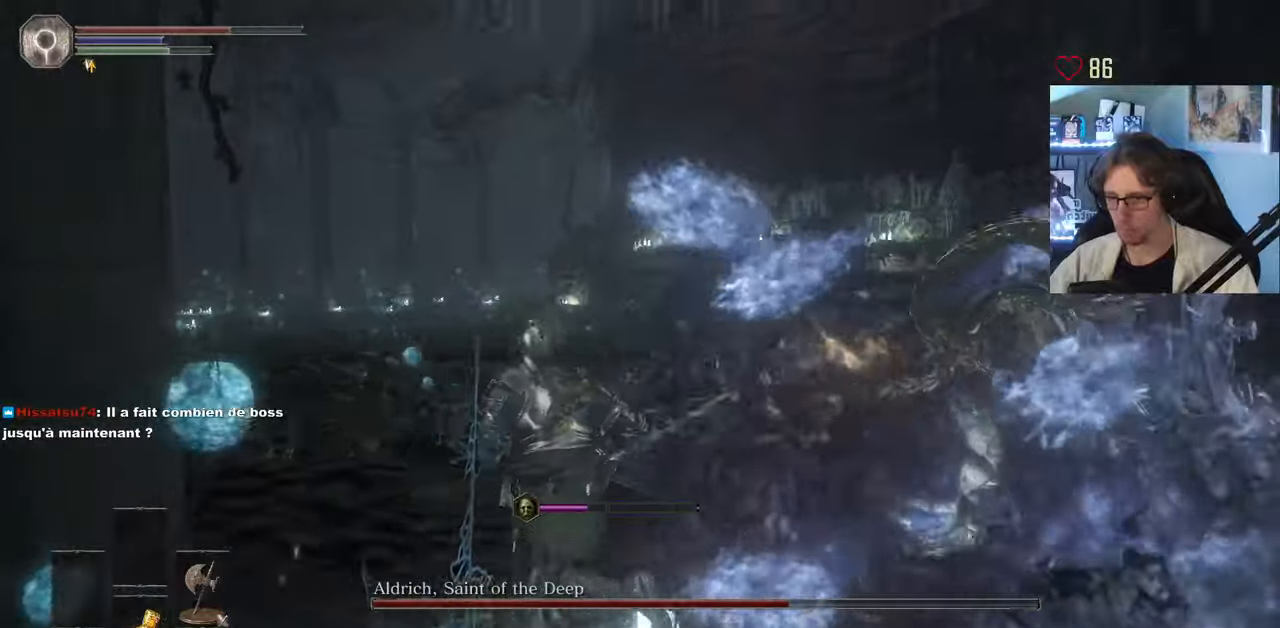
{"keys": ["q", "space"], "mouse": [], "events": [[50, "space", "down"], [233, "z", "up"]]}
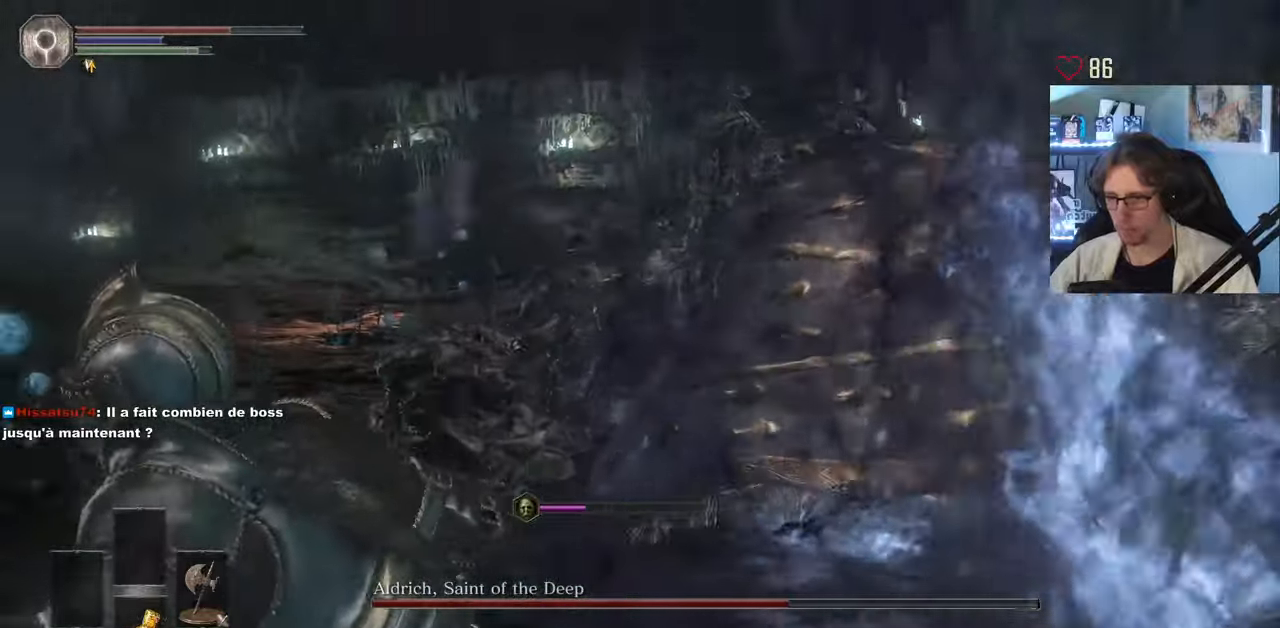
{"keys": ["q", "z"], "mouse": [], "events": [[150, "z", "down"], [483, "space", "up"]]}
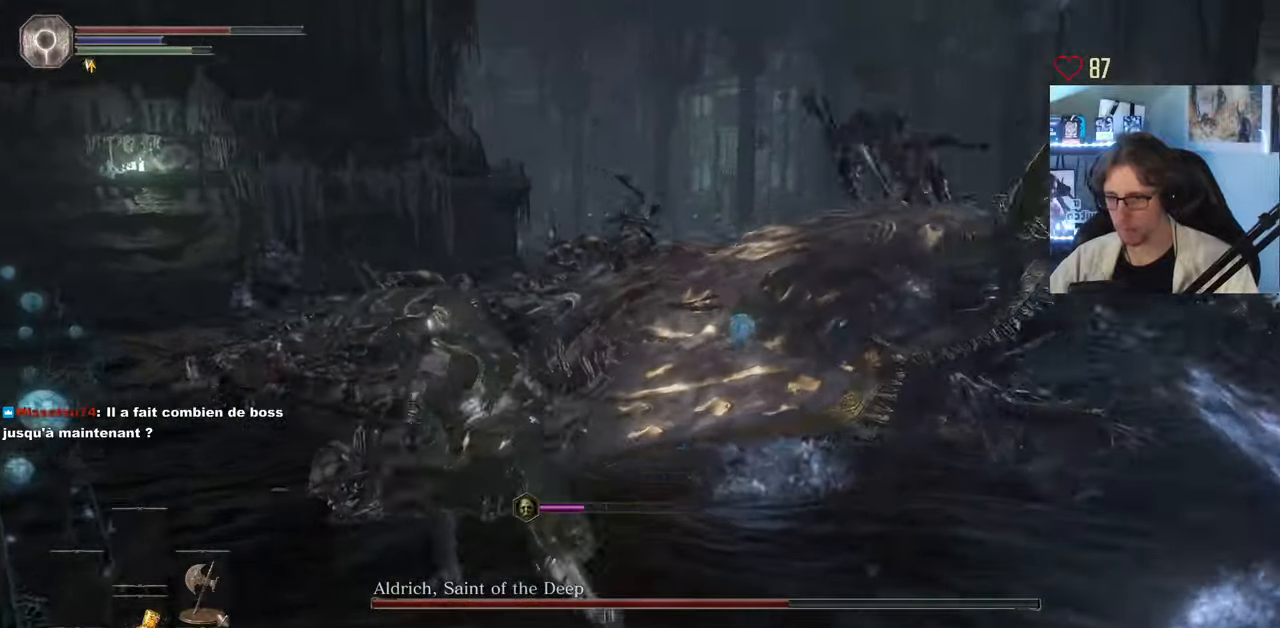
{"keys": ["z"], "mouse": [], "events": [[33, "q", "up"], [267, "mouse_left", "down"], [367, "mouse_left", "up"], [400, "mouse_left", "down"], [500, "mouse_left", "up"]]}
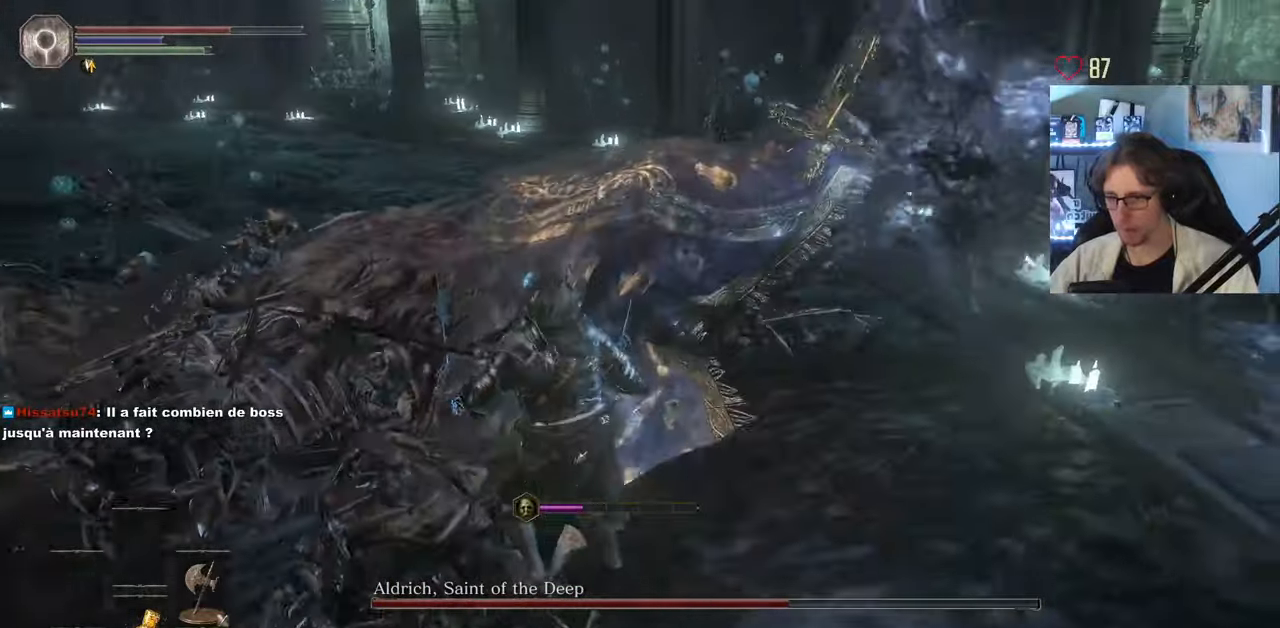
{"keys": ["z"], "mouse": ["left"], "events": [[100, "mouse_left", "down"], [233, "mouse_left", "up"], [283, "mouse_left", "down"], [383, "mouse_left", "up"], [467, "mouse_left", "down"]]}
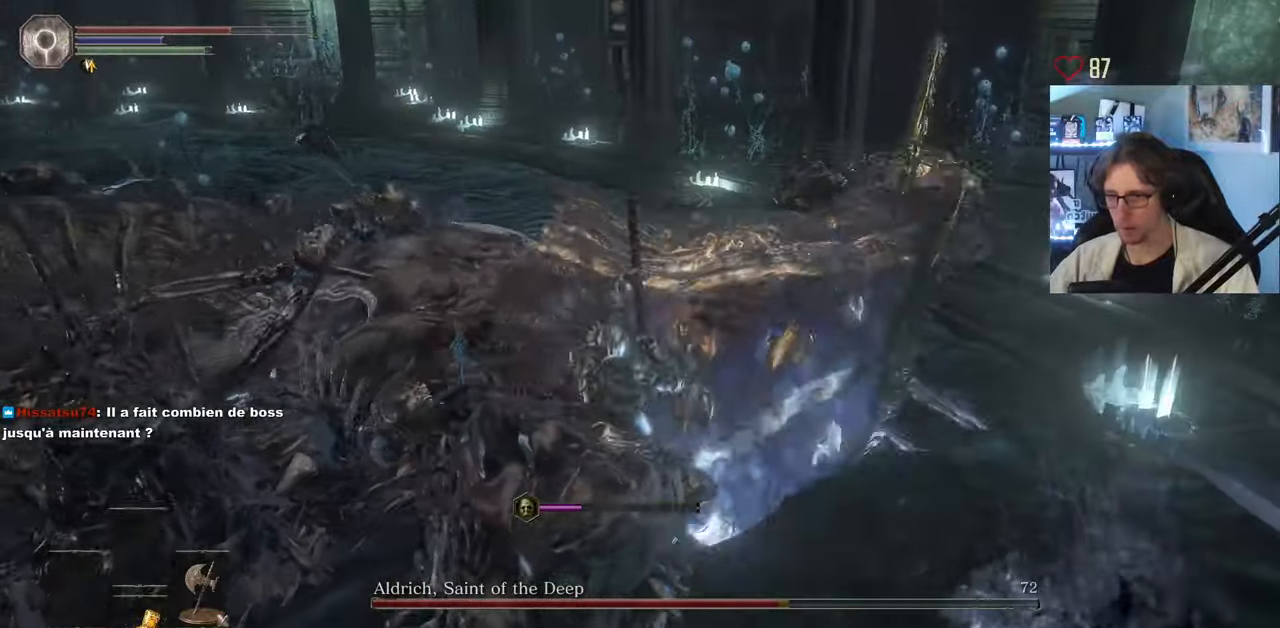
{"keys": ["z"], "mouse": [], "events": [[67, "mouse_left", "up"], [117, "mouse_left", "down"], [200, "mouse_left", "up"], [300, "mouse_left", "down"], [383, "mouse_left", "up"]]}
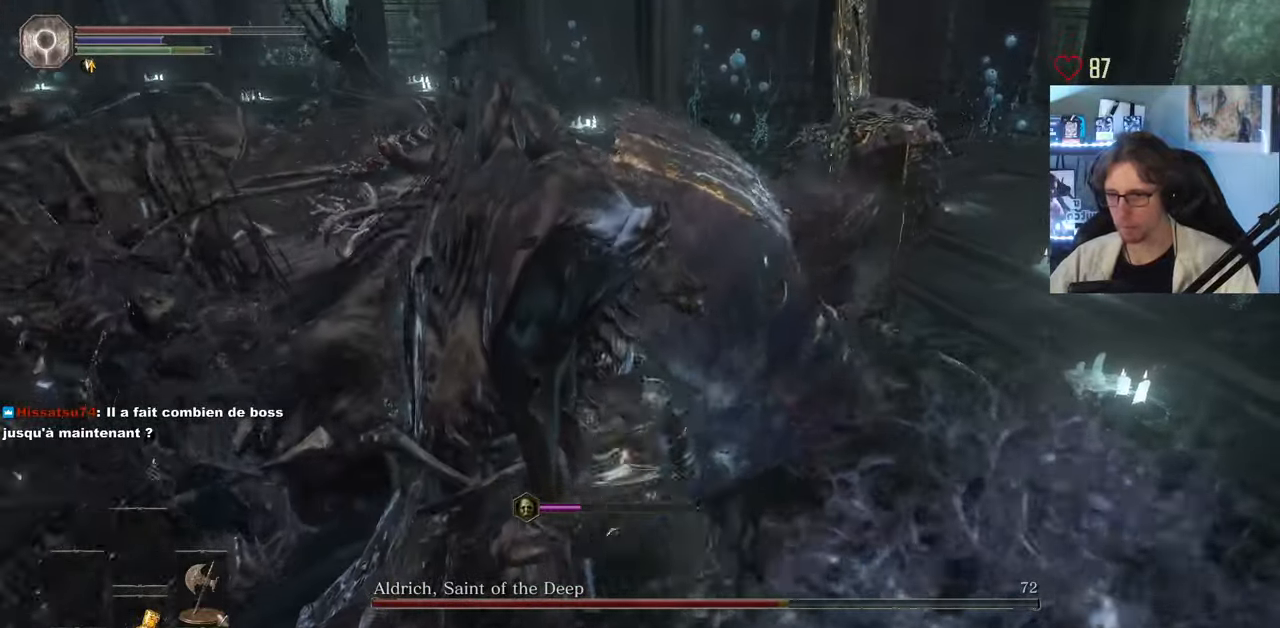
{"keys": ["z"], "mouse": [], "events": []}
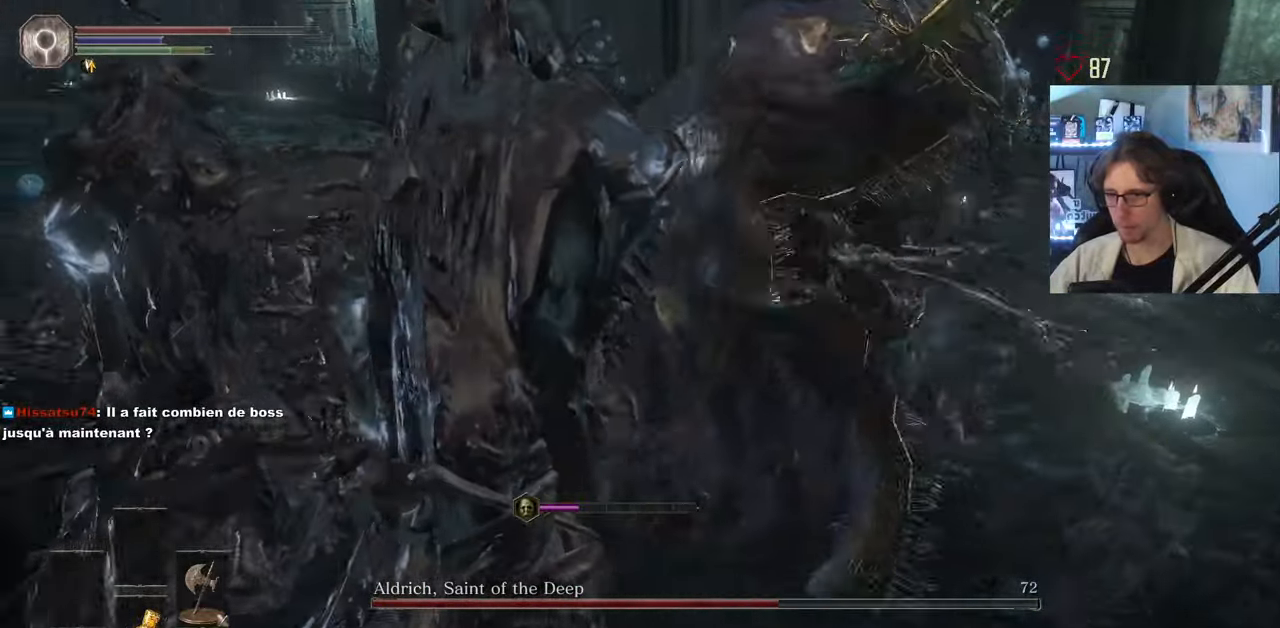
{"keys": ["d", "s", "space"], "mouse": [], "events": [[100, "d", "down"], [233, "space", "down"], [283, "z", "up"], [333, "space", "up"], [400, "space", "down"], [467, "s", "down"]]}
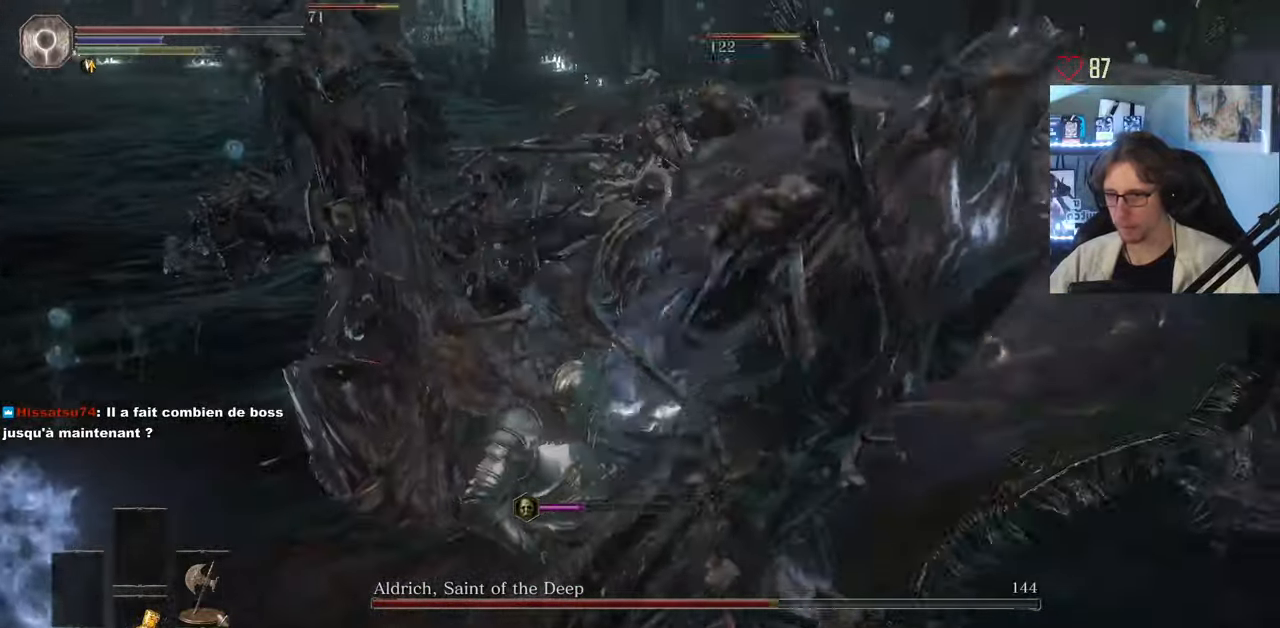
{"keys": ["d", "s"], "mouse": [], "events": [[17, "space", "up"]]}
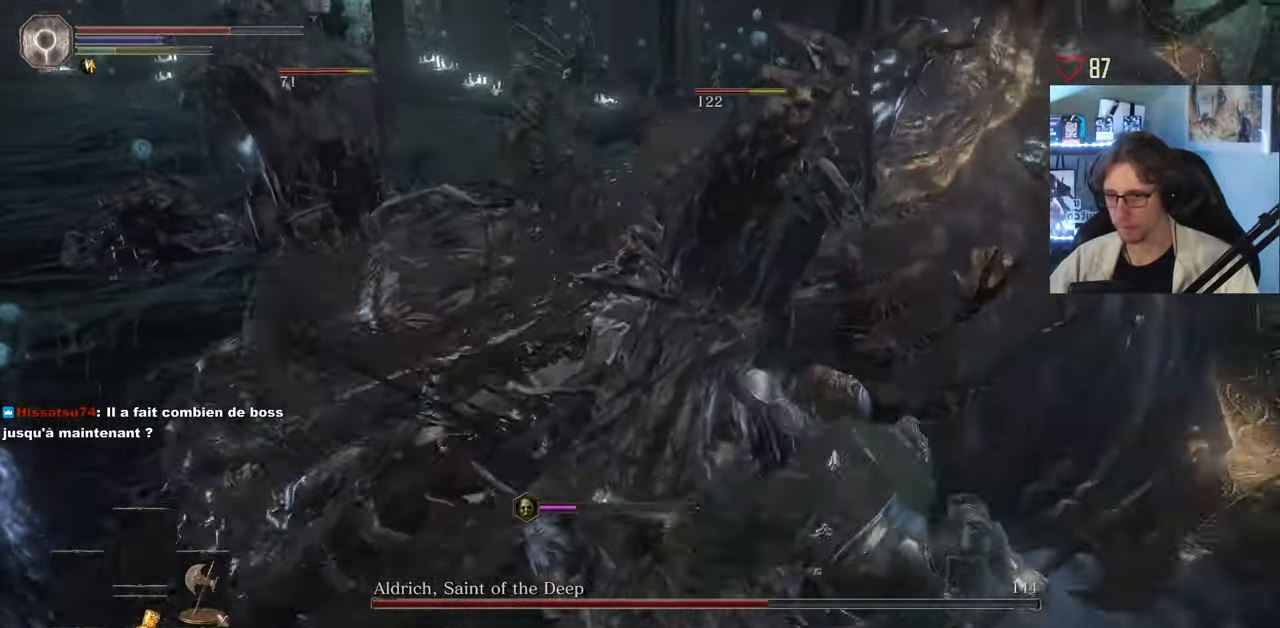
{"keys": ["s"], "mouse": [], "events": [[399, "d", "up"]]}
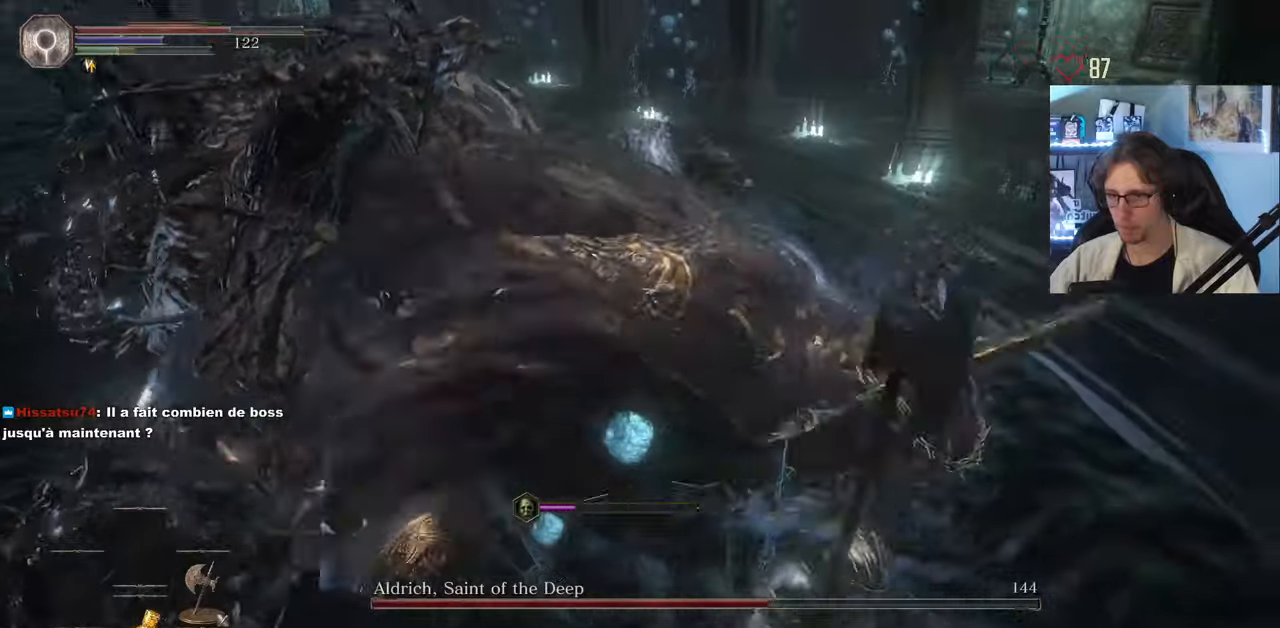
{"keys": ["s", "space"], "mouse": [], "events": [[167, "space", "down"]]}
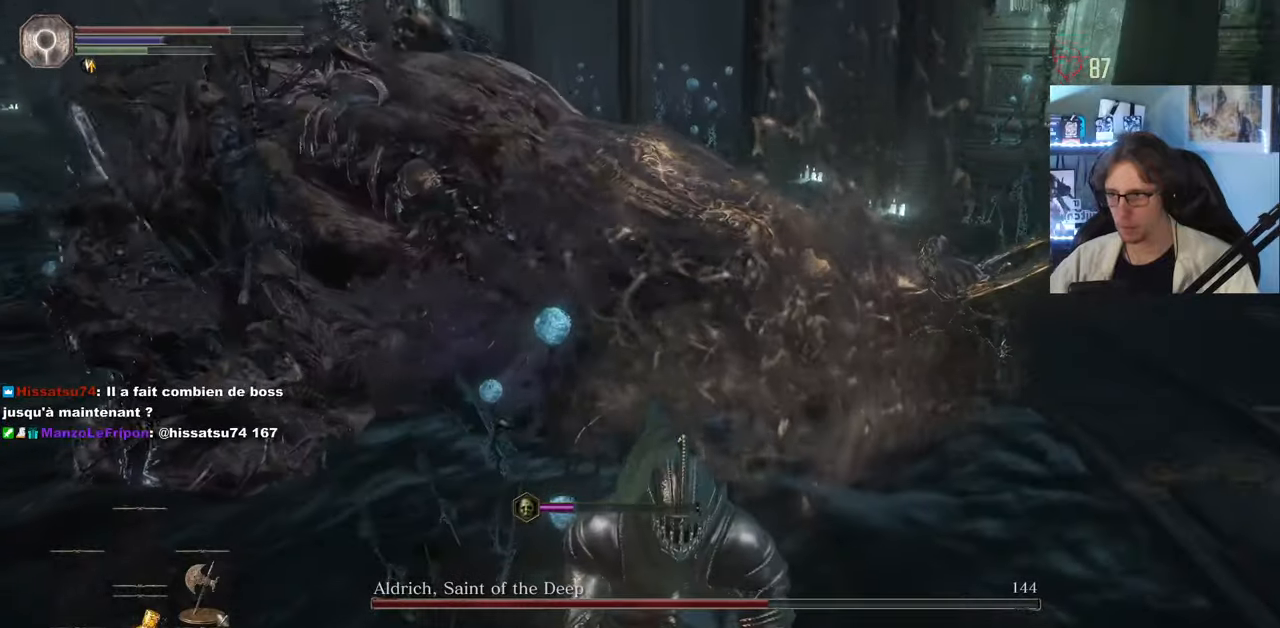
{"keys": ["d", "z"], "mouse": [], "events": [[100, "d", "down"], [133, "s", "up"], [333, "space", "up"], [417, "z", "down"]]}
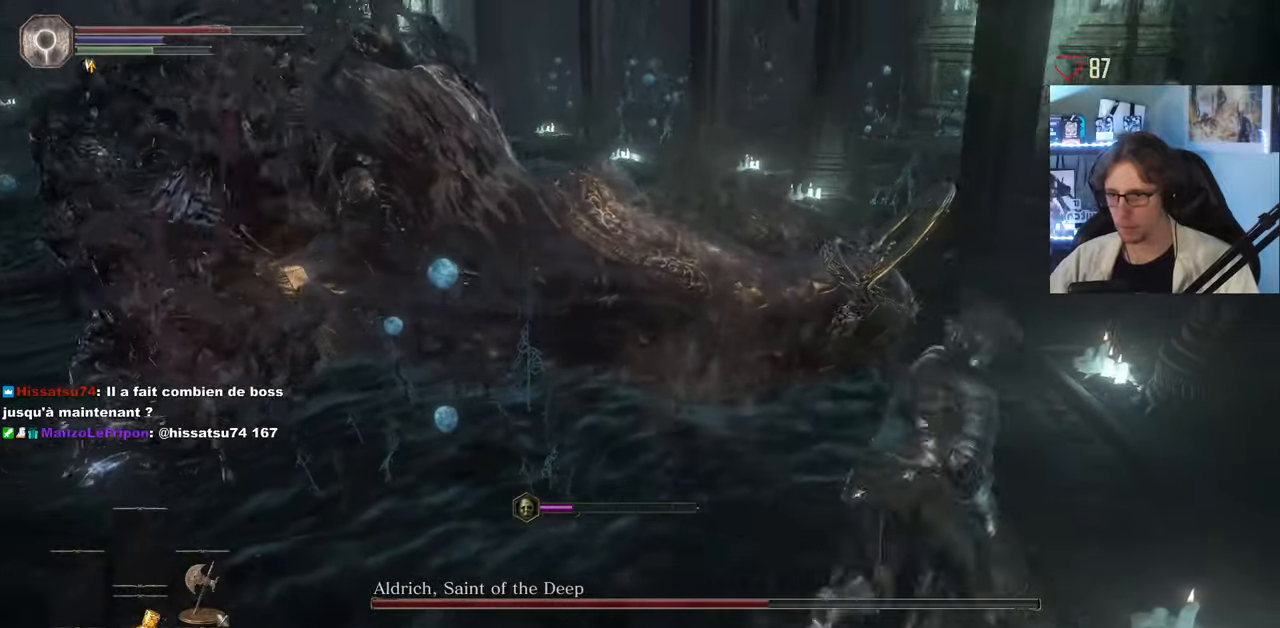
{"keys": ["z"], "mouse": [], "events": [[17, "d", "up"], [150, "mouse_left", "down"], [250, "mouse_left", "up"], [350, "mouse_left", "down"], [433, "mouse_left", "up"]]}
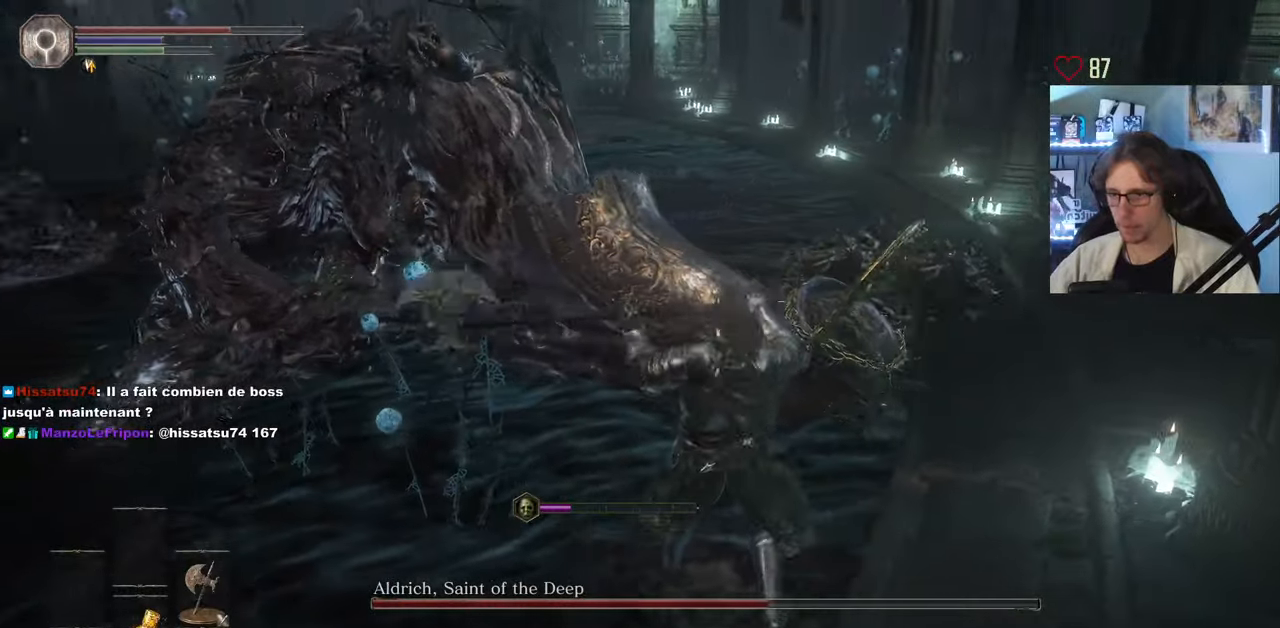
{"keys": ["z"], "mouse": [], "events": [[167, "mouse_left", "down"], [267, "mouse_left", "up"], [367, "mouse_left", "down"], [450, "mouse_left", "up"]]}
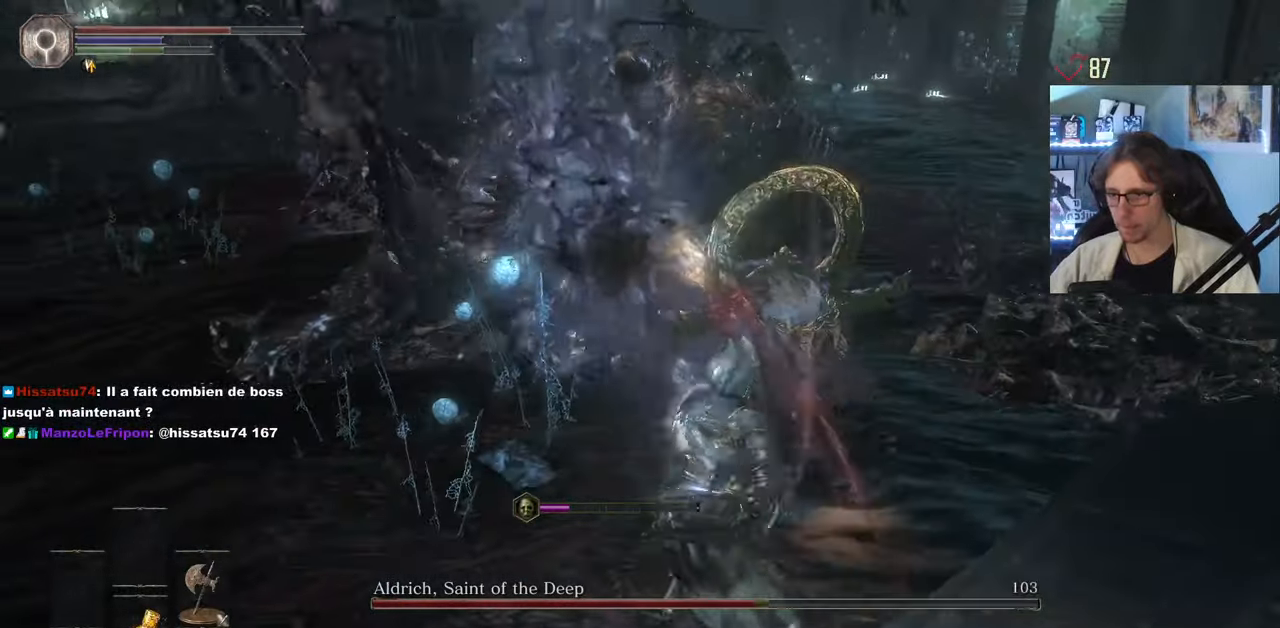
{"keys": ["z"], "mouse": [], "events": [[50, "mouse_left", "down"], [133, "mouse_left", "up"], [233, "mouse_left", "down"], [367, "mouse_left", "up"]]}
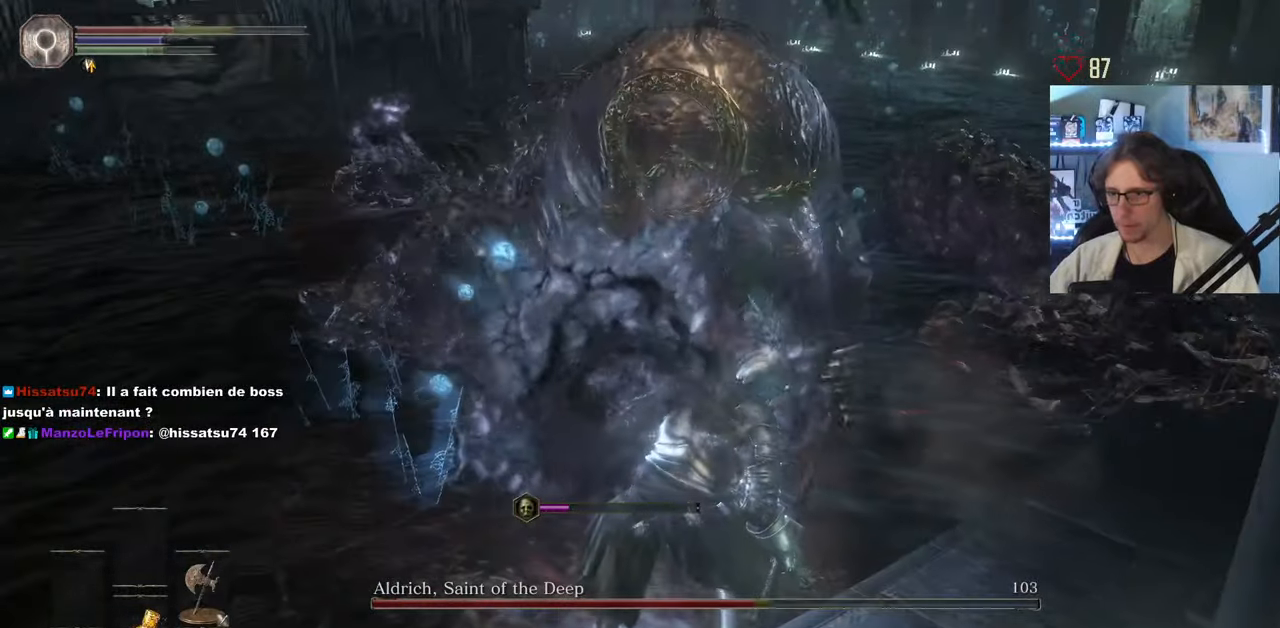
{"keys": ["z"], "mouse": ["left"], "events": [[483, "mouse_left", "down"]]}
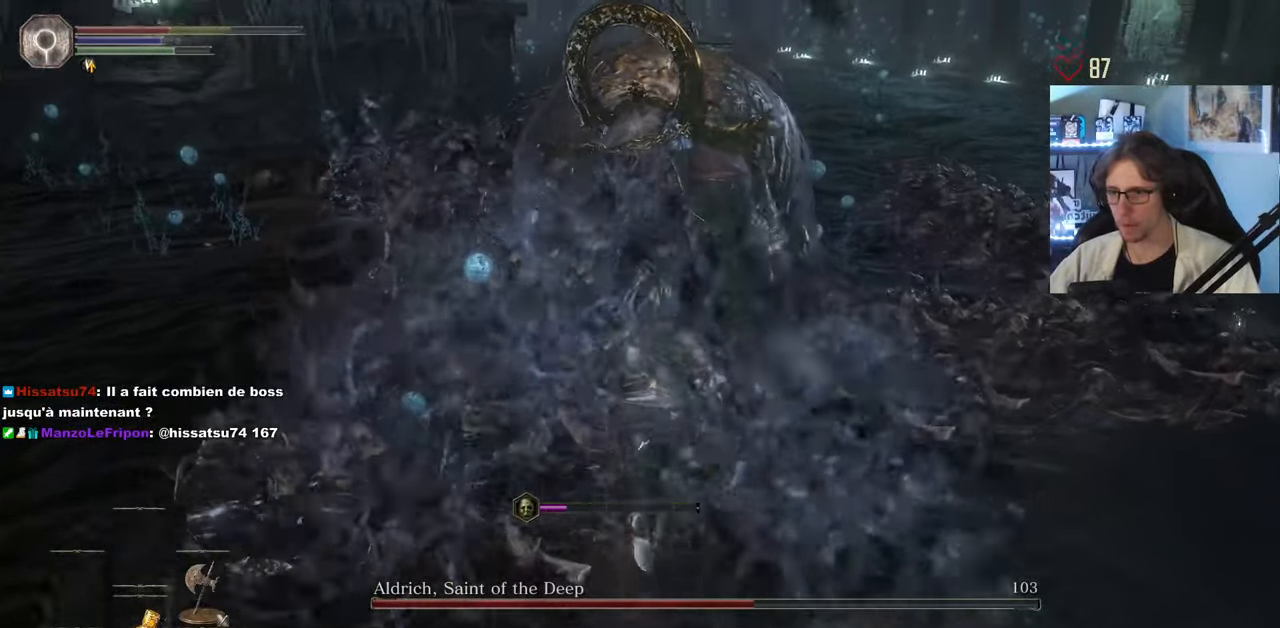
{"keys": ["z"], "mouse": [], "events": [[117, "mouse_left", "up"]]}
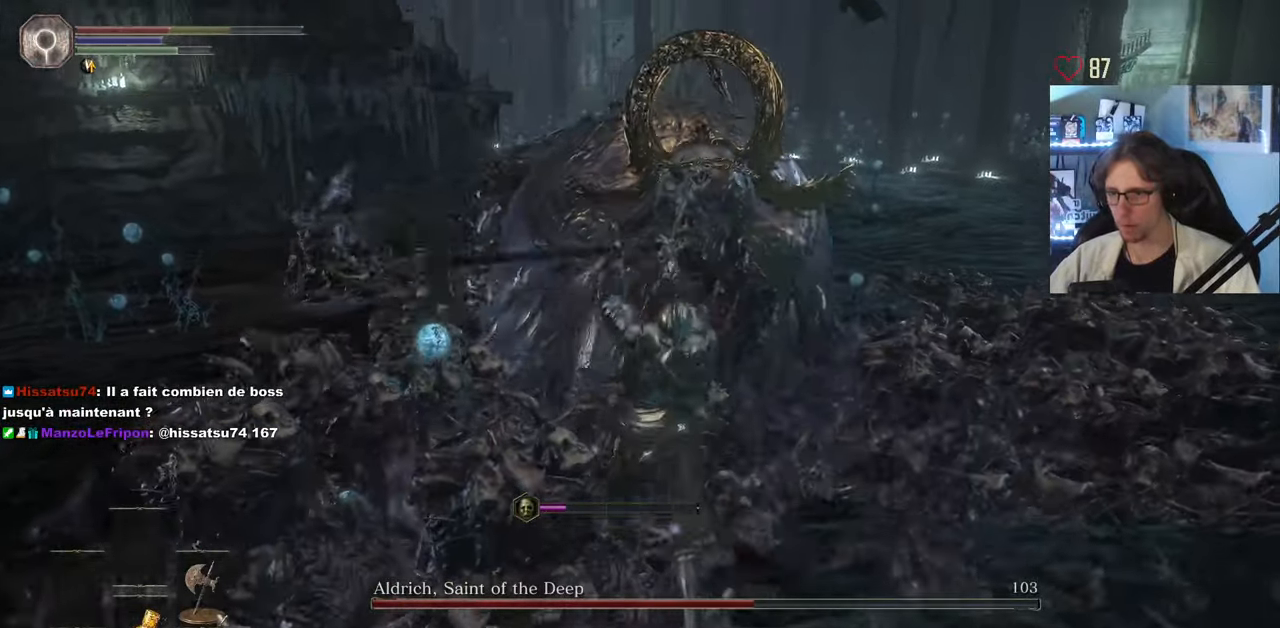
{"keys": ["s"], "mouse": [], "events": [[50, "z", "up"], [183, "s", "down"], [283, "mouse_wheel", "down"], [367, "space", "down"], [417, "mouse_wheel", "up"], [467, "space", "up"]]}
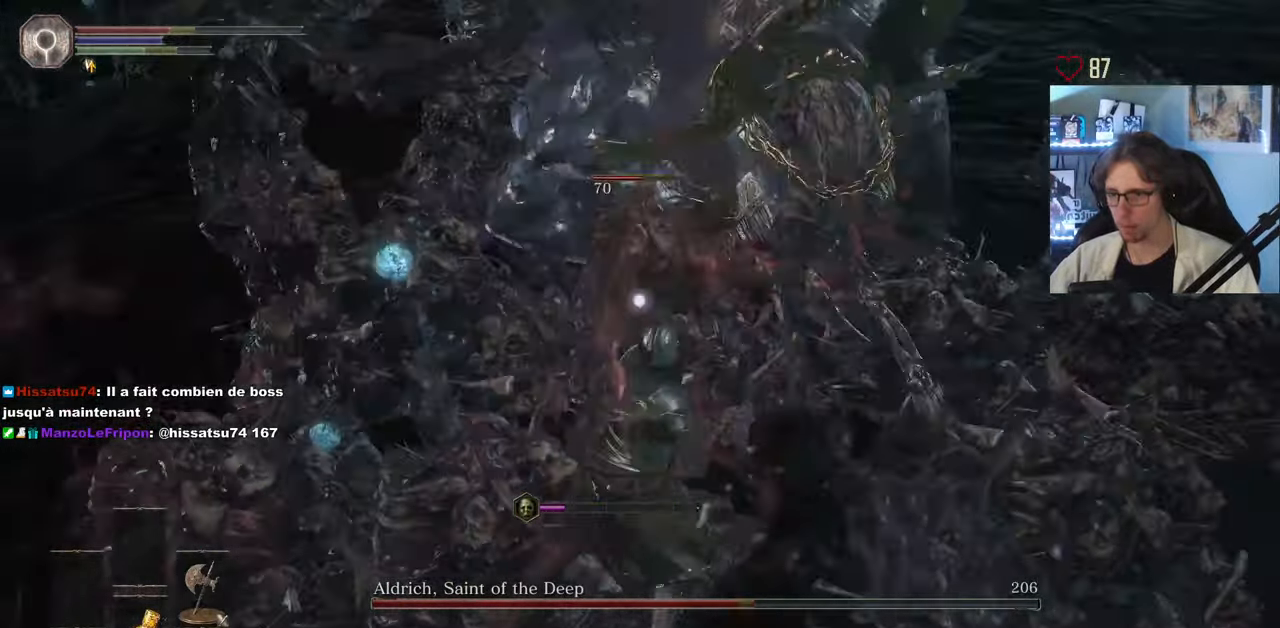
{"keys": ["q", "s"], "mouse": [], "events": [[67, "space", "down"], [150, "space", "up"], [483, "q", "down"]]}
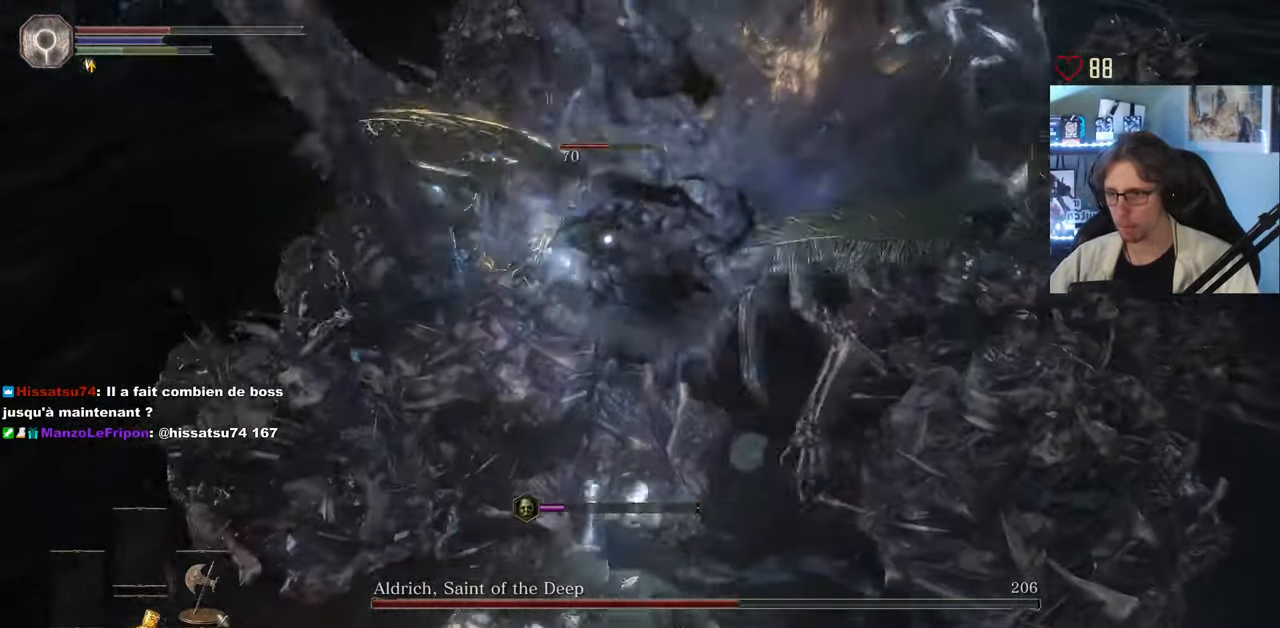
{"keys": ["q"], "mouse": [], "events": [[450, "s", "up"]]}
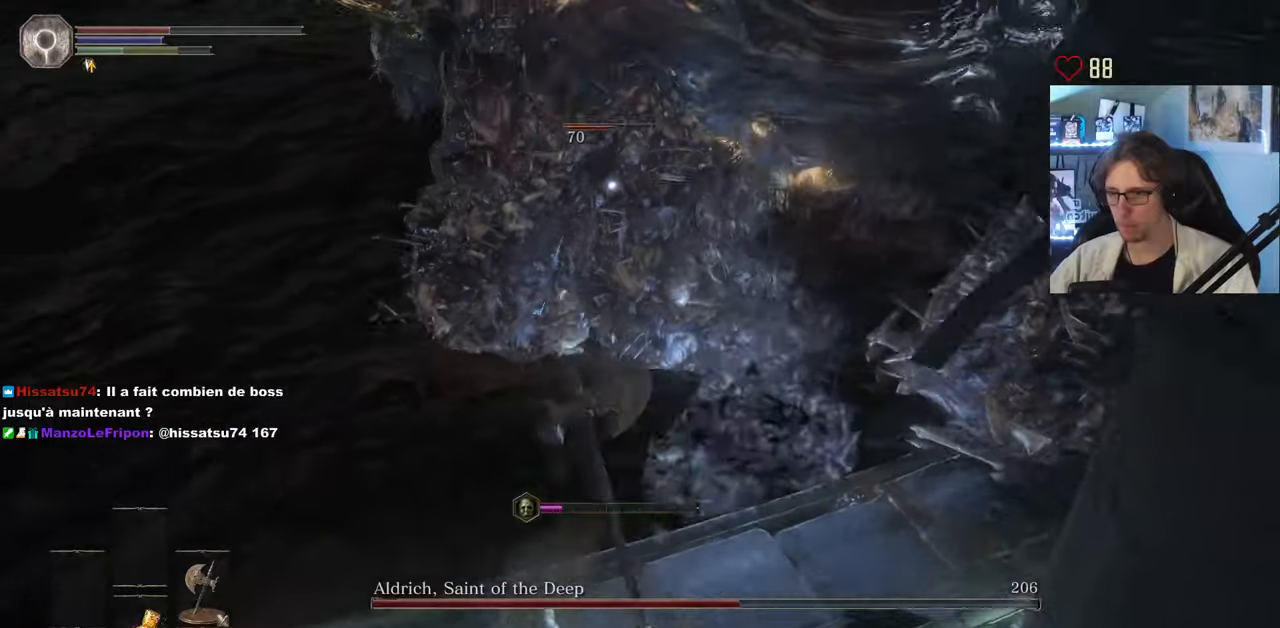
{"keys": ["q", "s", "space"], "mouse": [], "events": [[16, "space", "down"], [200, "s", "down"], [350, "mouse_wheel", "down"], [433, "mouse_wheel", "up"]]}
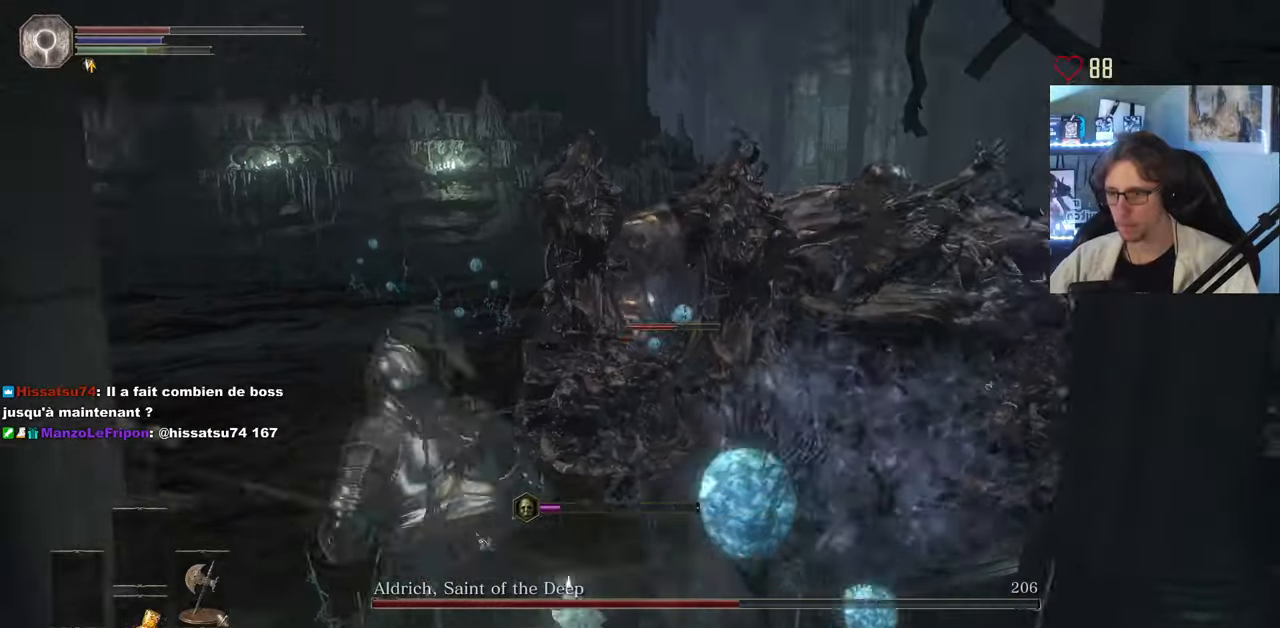
{"keys": ["q", "s", "space"], "mouse": [], "events": []}
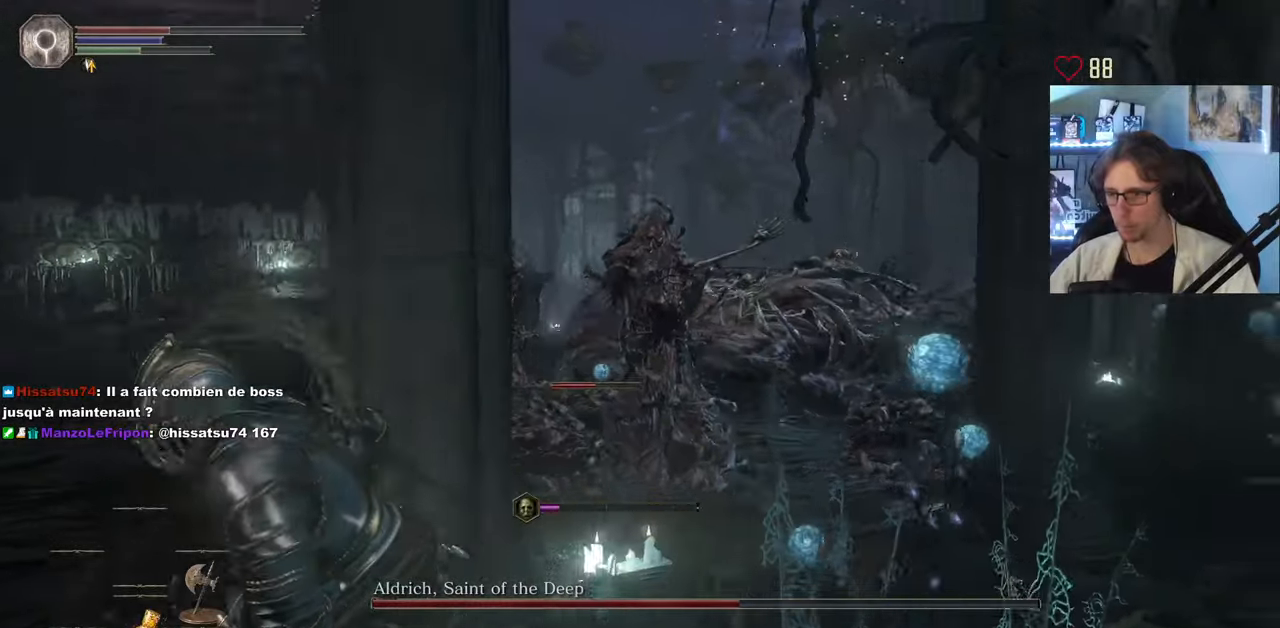
{"keys": ["s"], "mouse": [], "events": [[50, "r", "down"], [133, "r", "up"], [133, "space", "up"], [183, "q", "up"]]}
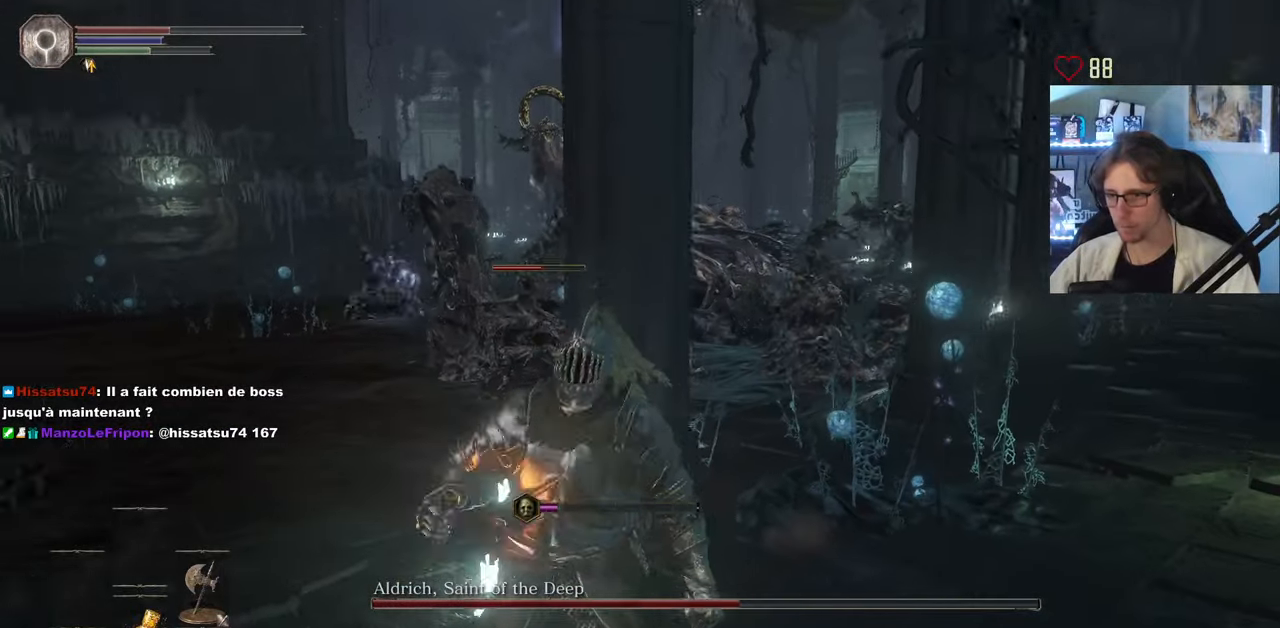
{"keys": [], "mouse": ["wheel"], "events": [[350, "s", "up"], [433, "mouse_wheel", "down"]]}
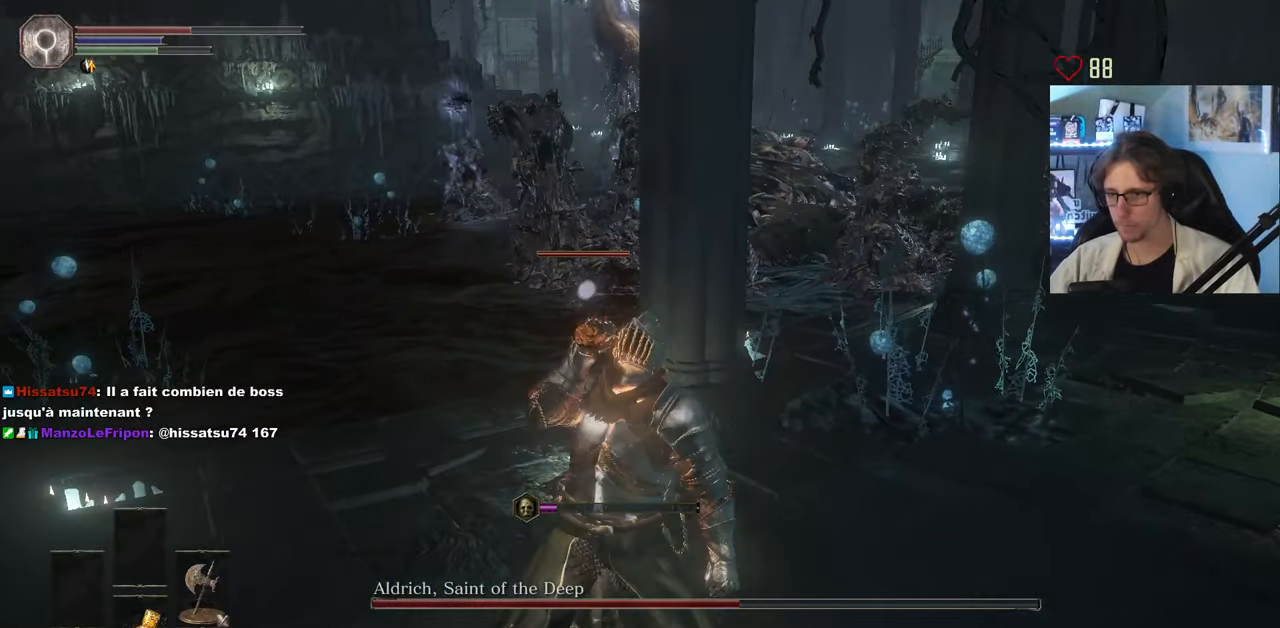
{"keys": ["q", "space", "z"], "mouse": [], "events": [[33, "mouse_wheel", "up"], [166, "q", "down"], [166, "s", "down"], [216, "mouse_wheel", "down"], [266, "space", "down"], [366, "mouse_wheel", "up"], [366, "s", "up"], [500, "z", "down"]]}
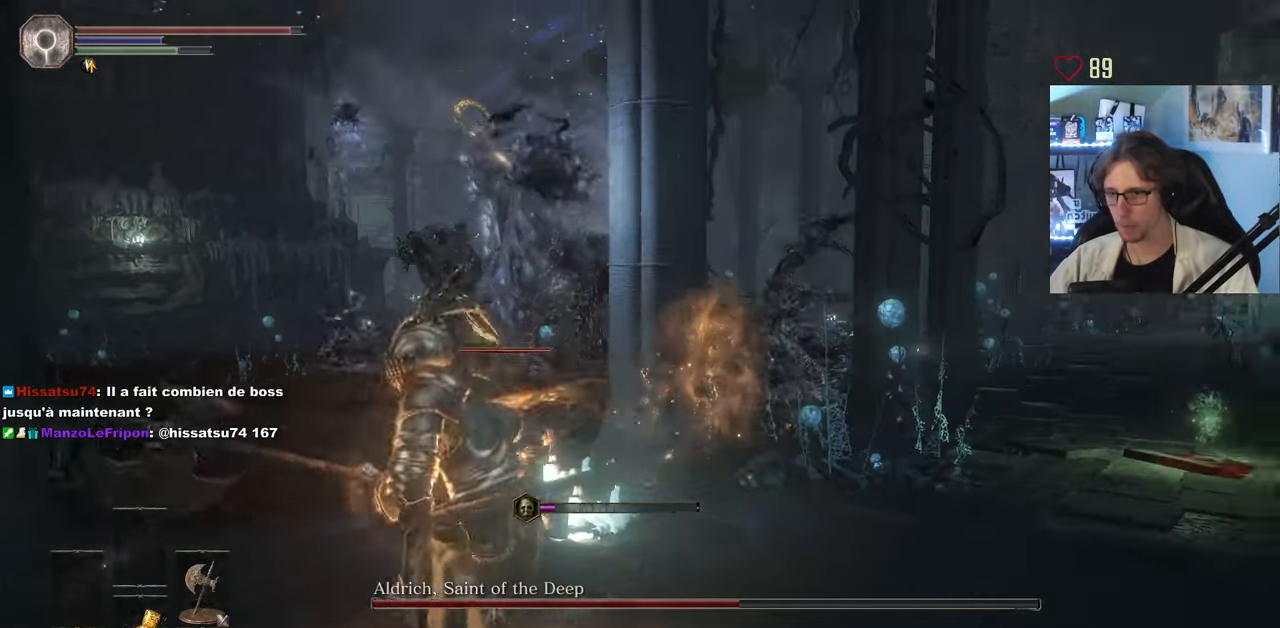
{"keys": ["q", "space", "z"], "mouse": [], "events": [[283, "q", "up"], [416, "q", "down"]]}
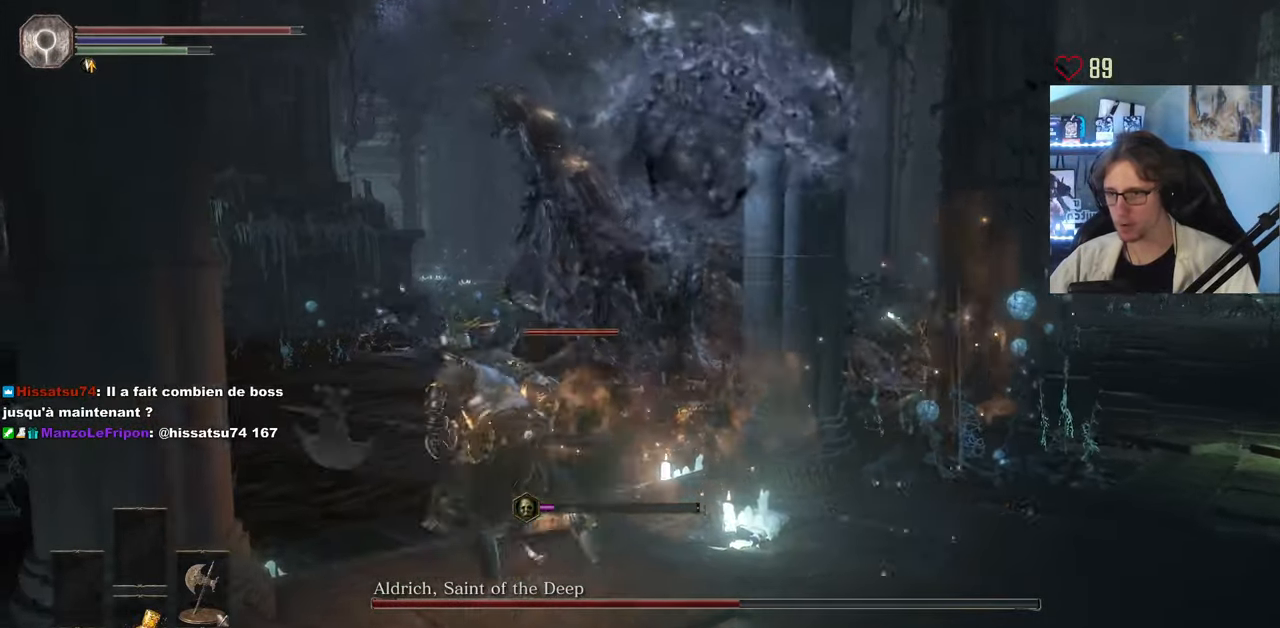
{"keys": ["q", "space", "z"], "mouse": [], "events": []}
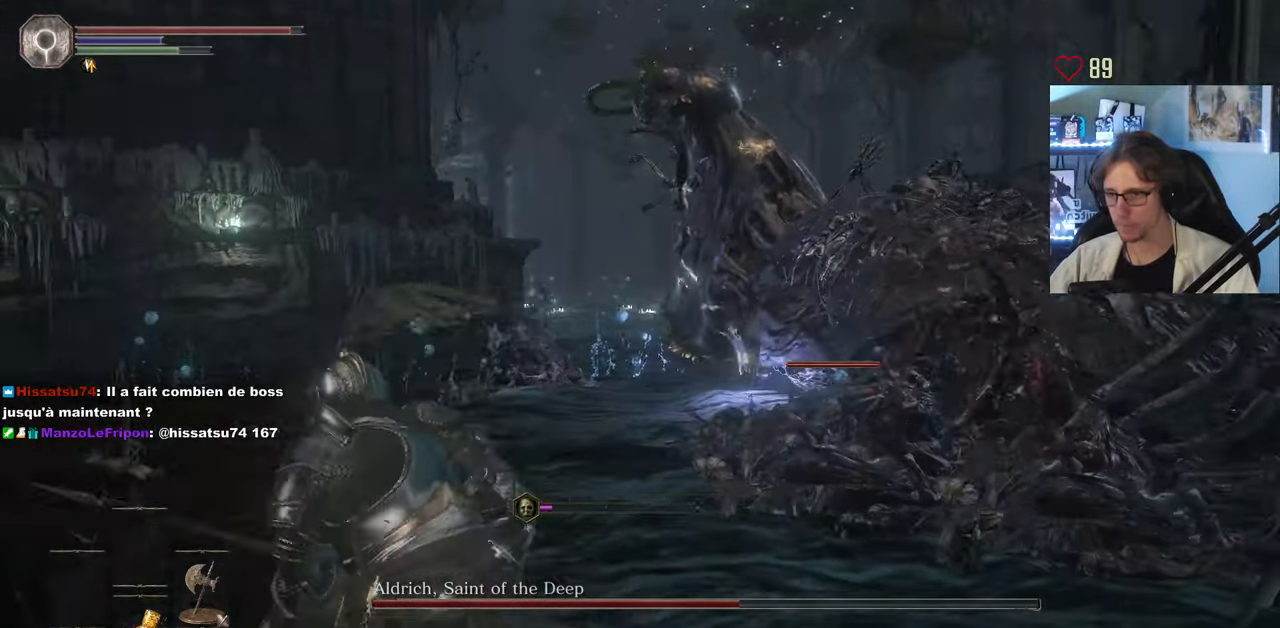
{"keys": ["q", "space", "z"], "mouse": [], "events": []}
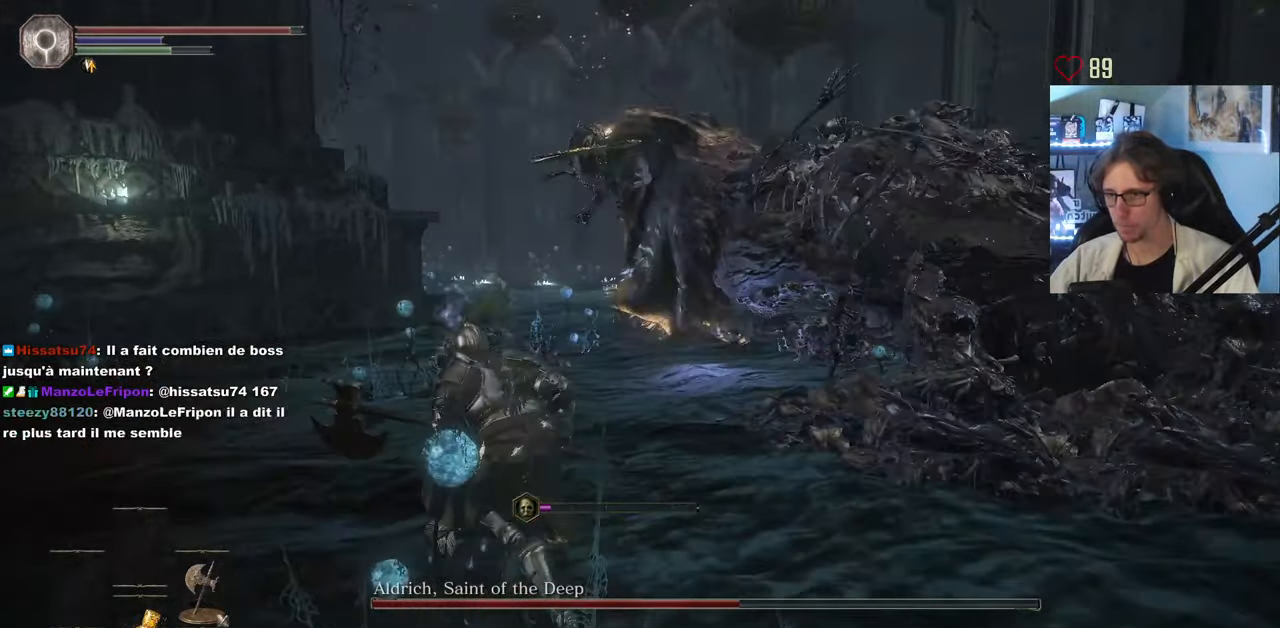
{"keys": ["q", "space", "z"], "mouse": [], "events": []}